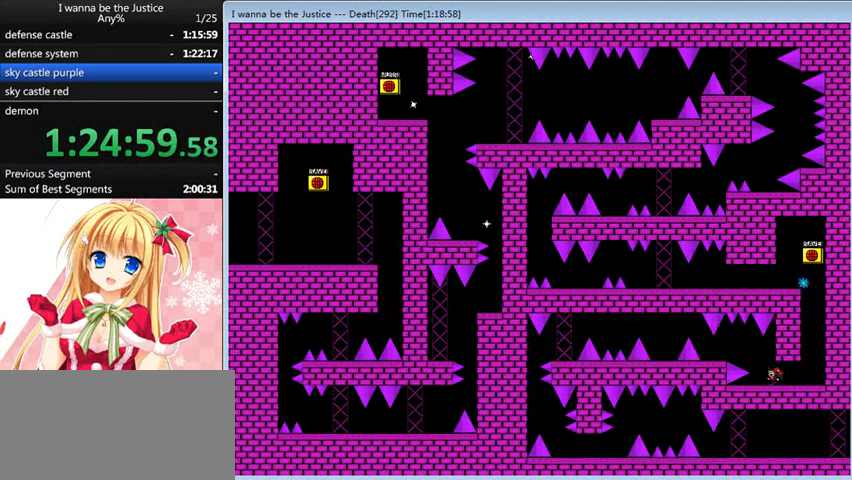
Gameplay with keyboard; each line is a JSON object with the keys held at the frame after it. "events" lists presses ("down") and releases ("up") of "0", "down", "left", "r", "right", "shift_l", "shift_r", "up" and "z" between this image and that frame as [ms after this image, input, new state], when the widget could be followed in between. No other keys are recorded. Mouse input is not recorded.
{"keys": ["left"], "events": [[80, "shift_l", "down"], [160, "shift_l", "up"]]}
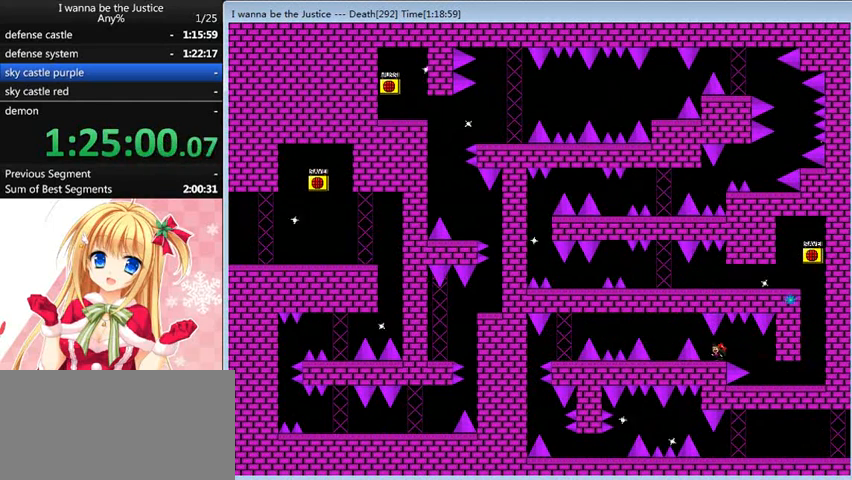
{"keys": ["left"], "events": [[80, "left", "up"], [240, "left", "down"], [240, "shift_l", "down"], [400, "shift_l", "up"]]}
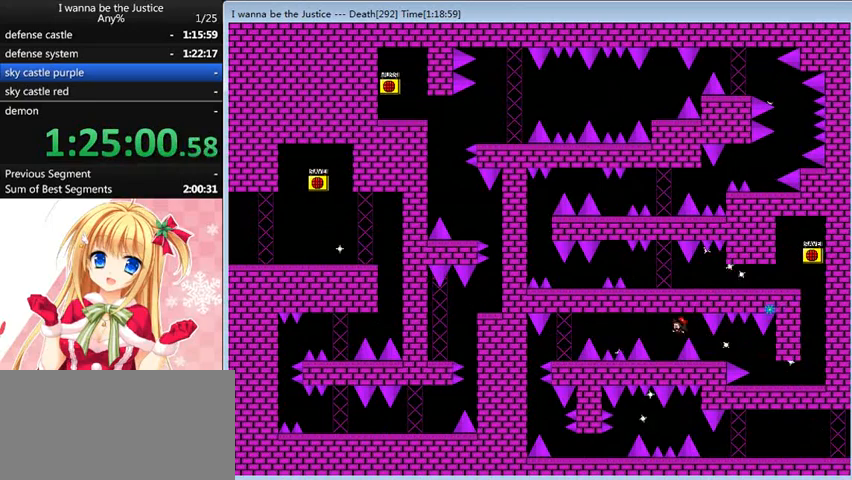
{"keys": ["left"], "events": [[160, "left", "up"], [280, "left", "down"], [280, "shift_l", "down"], [320, "shift_l", "up"]]}
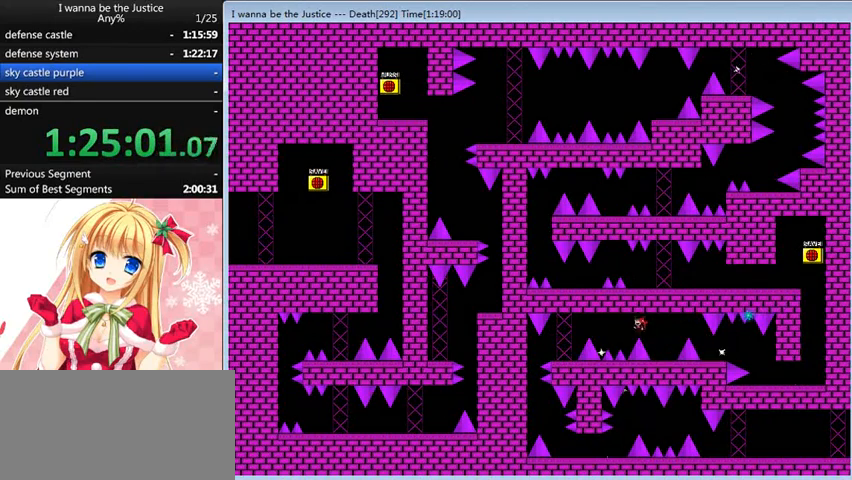
{"keys": ["left"], "events": [[240, "shift_l", "down"], [280, "shift_l", "up"]]}
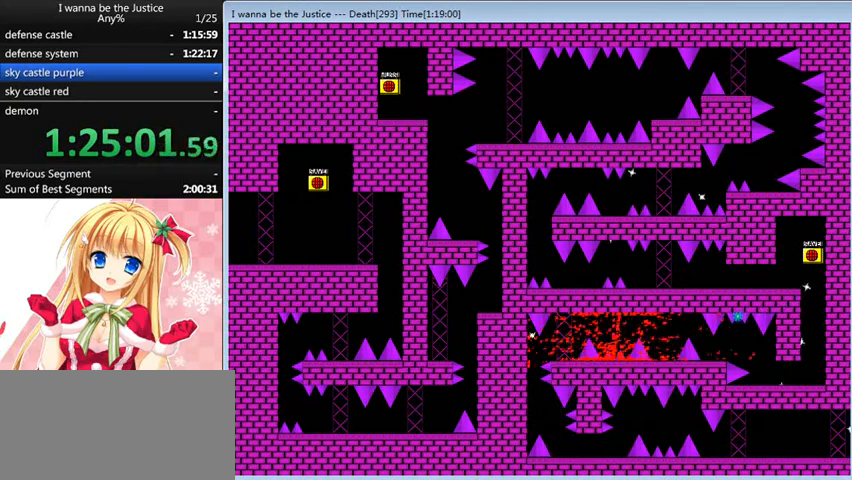
{"keys": ["right"], "events": [[40, "left", "up"], [120, "r", "down"], [240, "r", "up"], [480, "right", "down"]]}
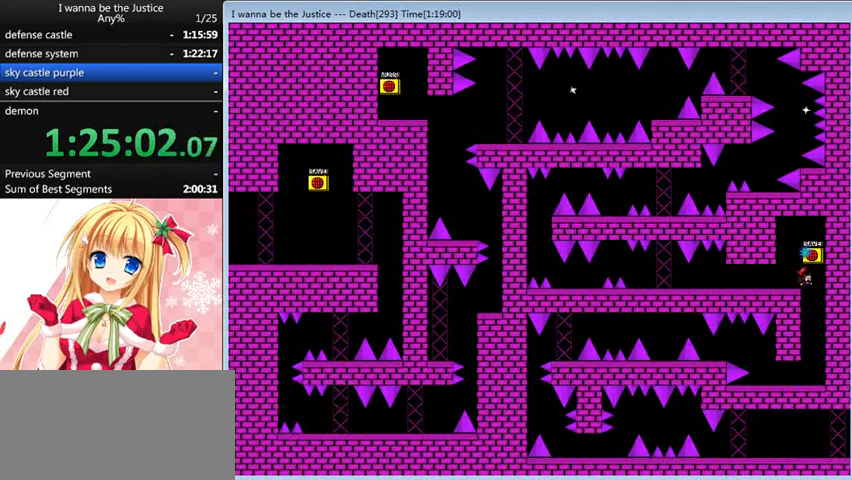
{"keys": ["left"], "events": [[120, "right", "up"], [320, "left", "down"]]}
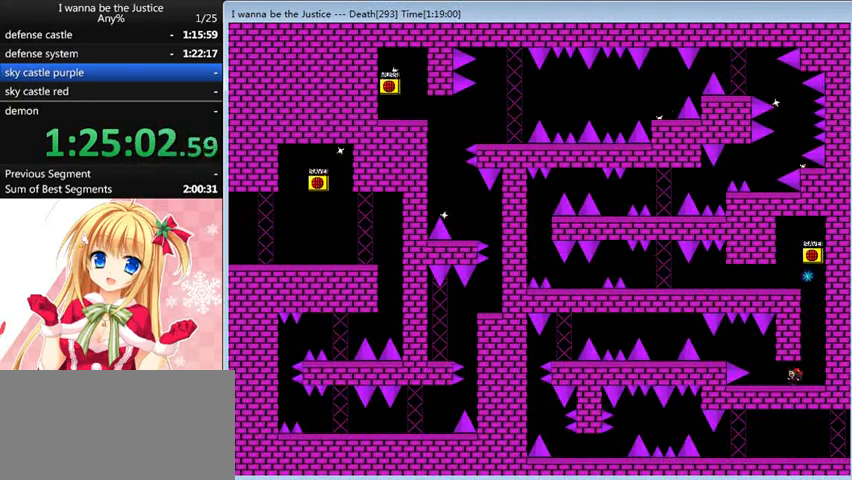
{"keys": ["left"], "events": [[240, "shift_l", "down"], [360, "shift_l", "up"]]}
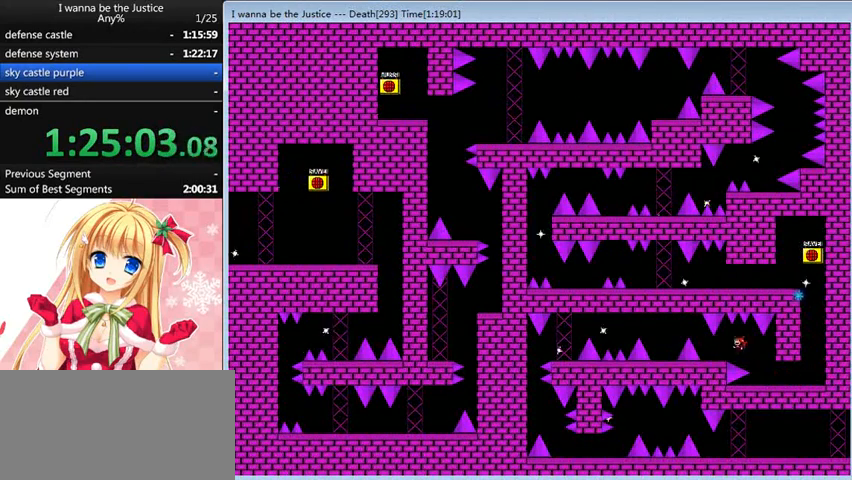
{"keys": ["left"], "events": [[240, "shift_l", "down"], [400, "shift_l", "up"]]}
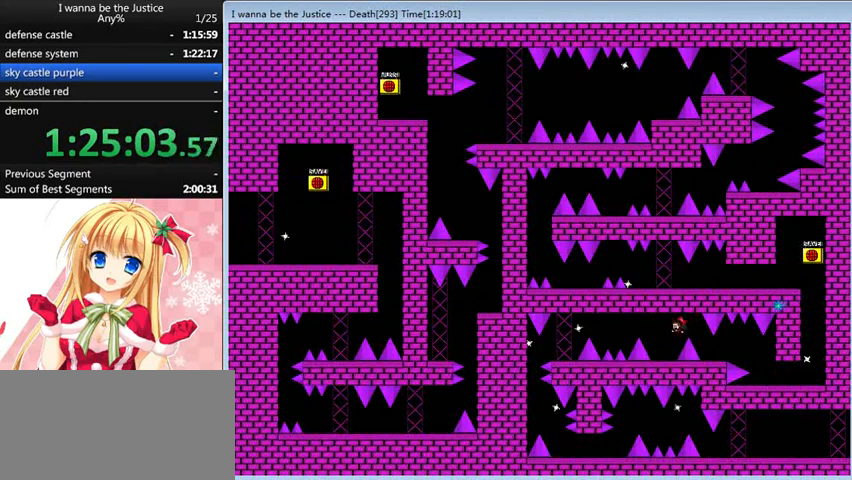
{"keys": ["left"], "events": [[160, "left", "up"], [280, "left", "down"], [320, "shift_l", "down"], [400, "shift_l", "up"]]}
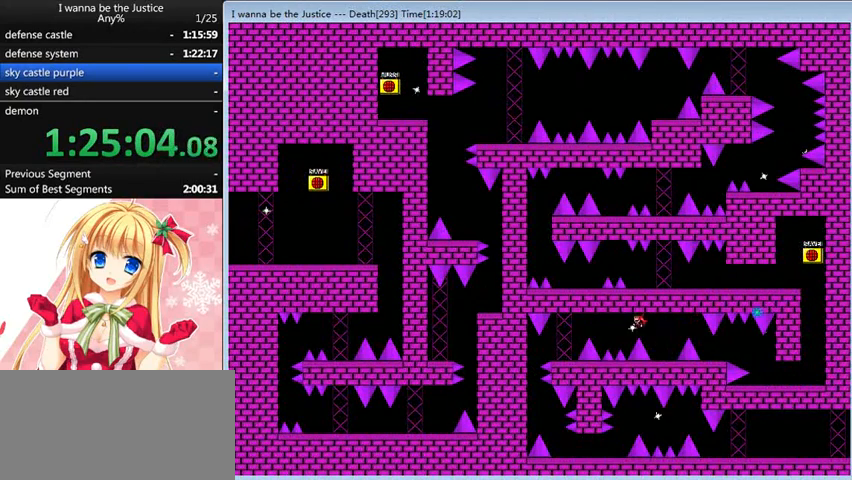
{"keys": ["left"], "events": [[240, "shift_l", "down"], [280, "shift_l", "up"]]}
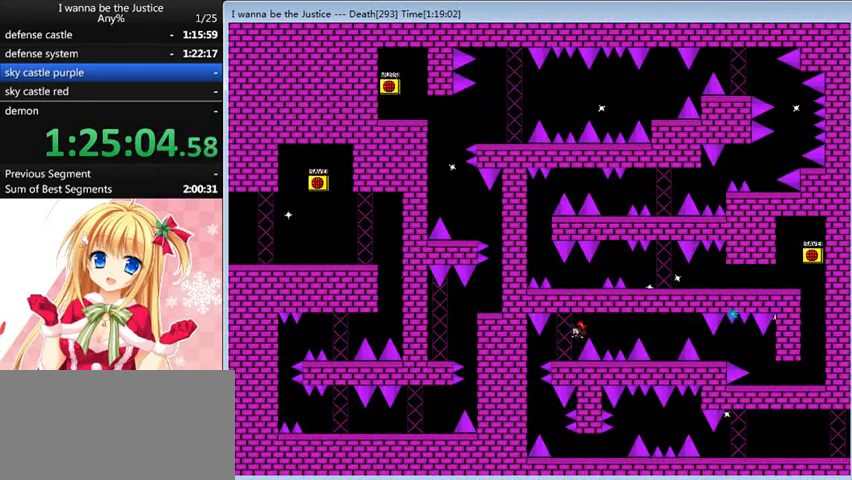
{"keys": ["left"], "events": [[80, "left", "up"], [400, "left", "down"]]}
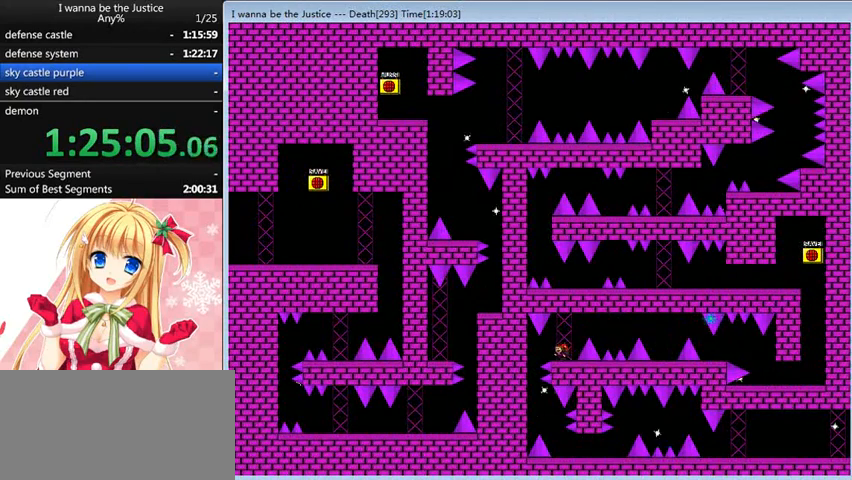
{"keys": ["shift_r"], "events": [[40, "left", "up"], [240, "shift_r", "down"]]}
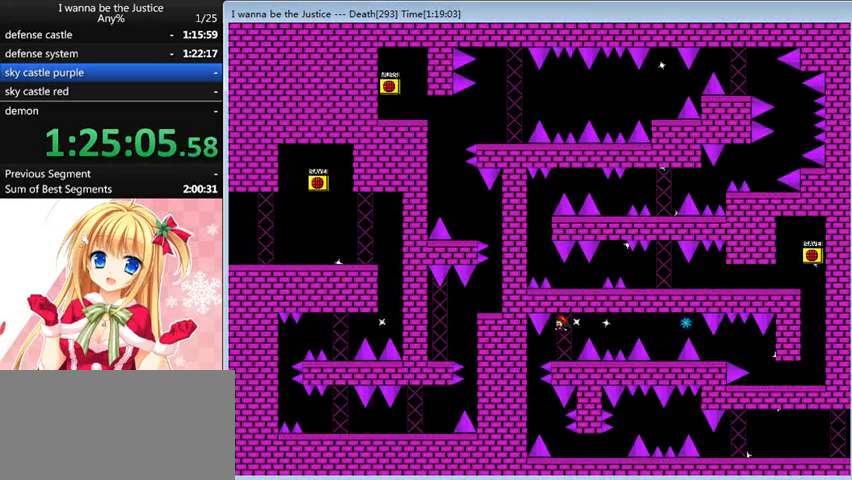
{"keys": ["left"], "events": [[360, "left", "down"], [360, "shift_l", "down"], [360, "shift_r", "up"], [400, "shift_l", "up"]]}
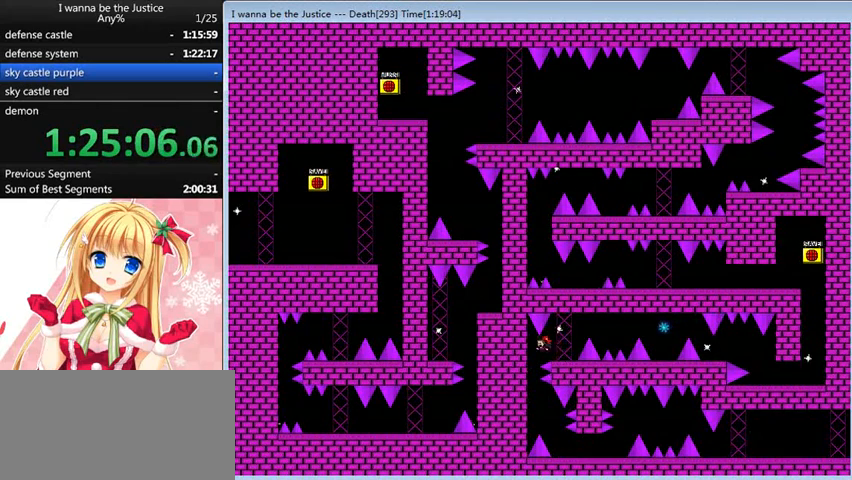
{"keys": [], "events": [[240, "left", "up"], [320, "shift_l", "down"], [400, "shift_l", "up"]]}
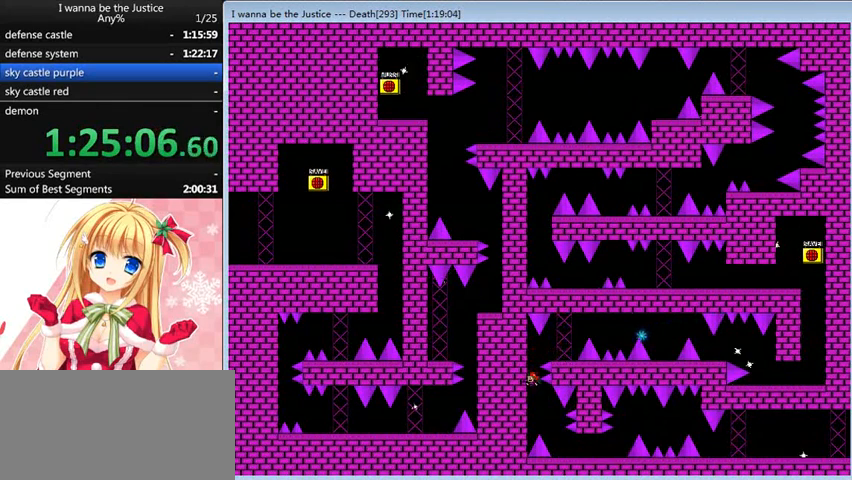
{"keys": ["right"], "events": [[200, "right", "down"]]}
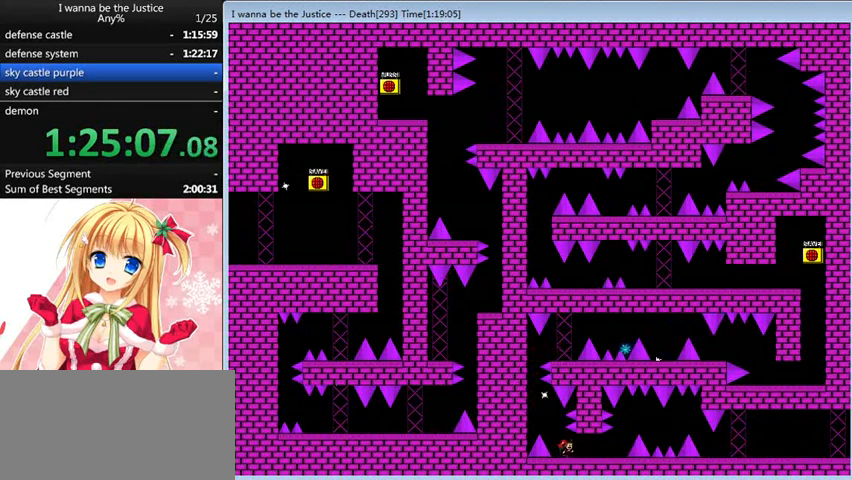
{"keys": [], "events": [[400, "right", "up"]]}
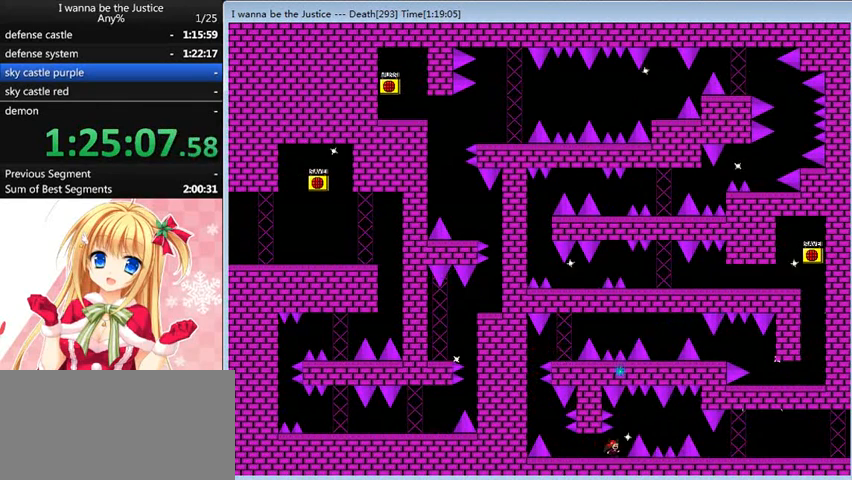
{"keys": [], "events": []}
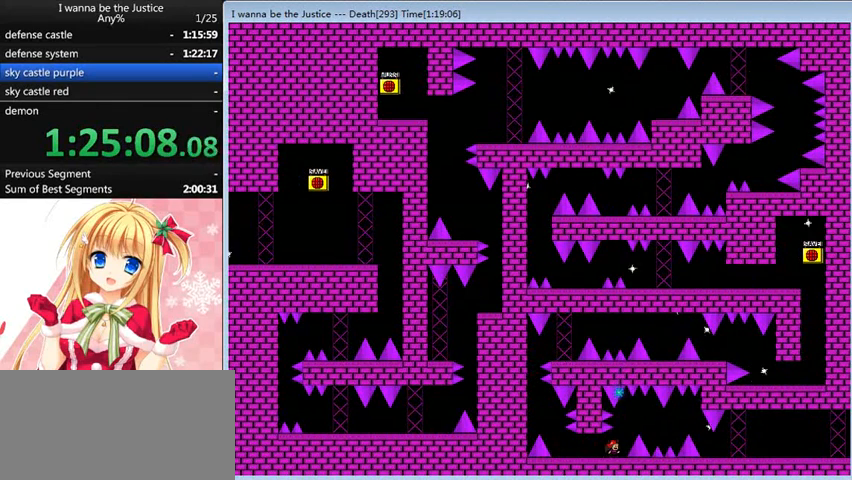
{"keys": [], "events": []}
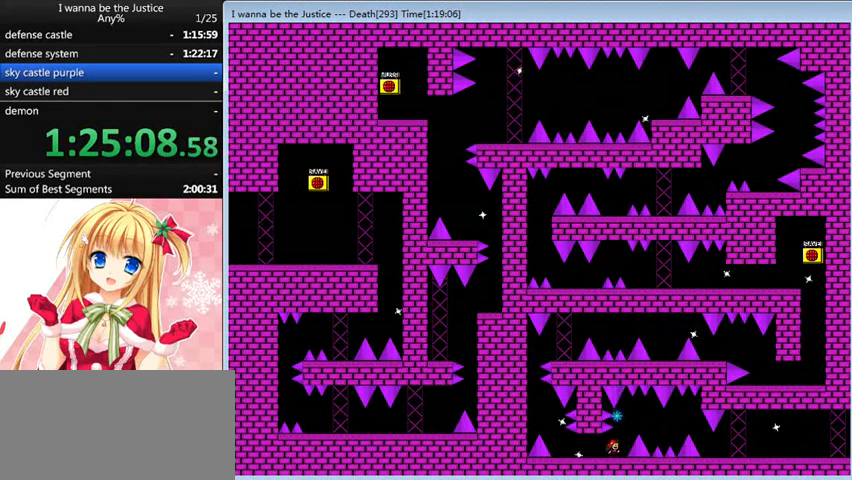
{"keys": ["right", "shift_l"], "events": [[480, "right", "down"], [480, "shift_l", "down"]]}
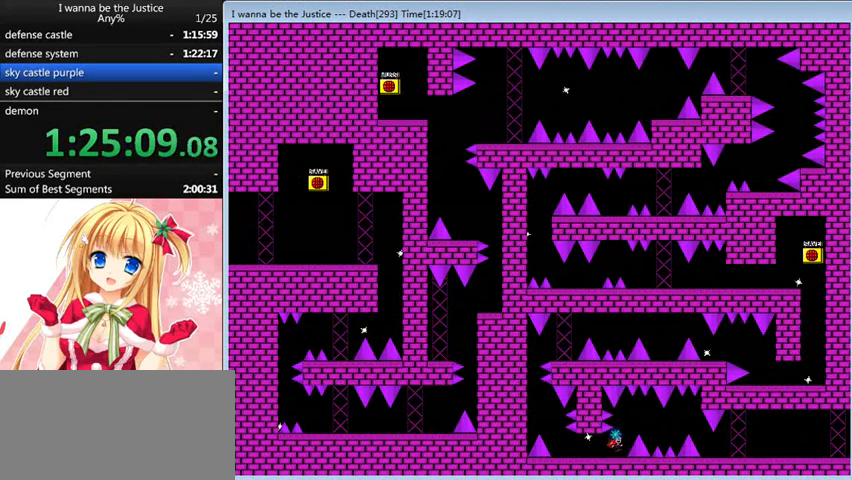
{"keys": ["right"], "events": [[40, "shift_l", "up"], [440, "shift_l", "down"], [520, "shift_l", "up"]]}
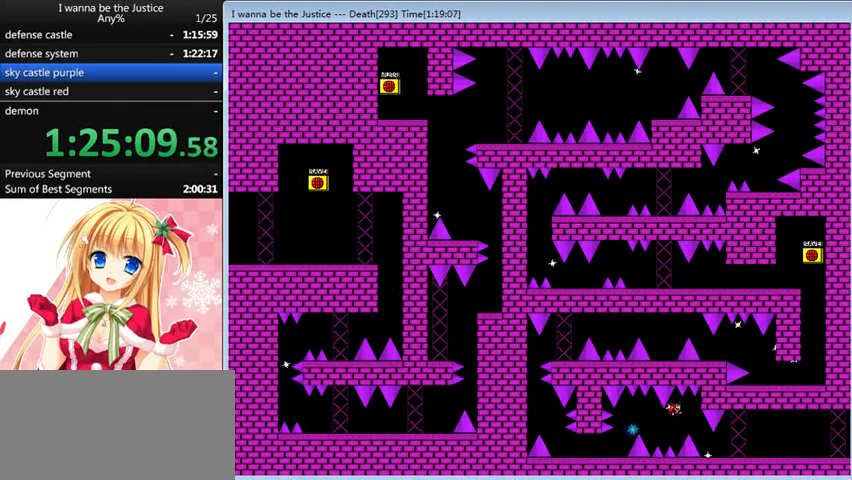
{"keys": ["right"], "events": [[80, "right", "up"], [240, "right", "down"]]}
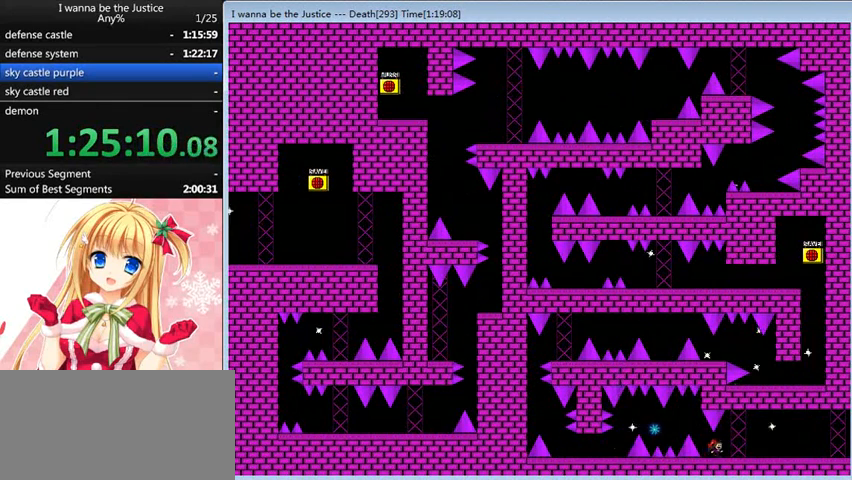
{"keys": ["right"], "events": []}
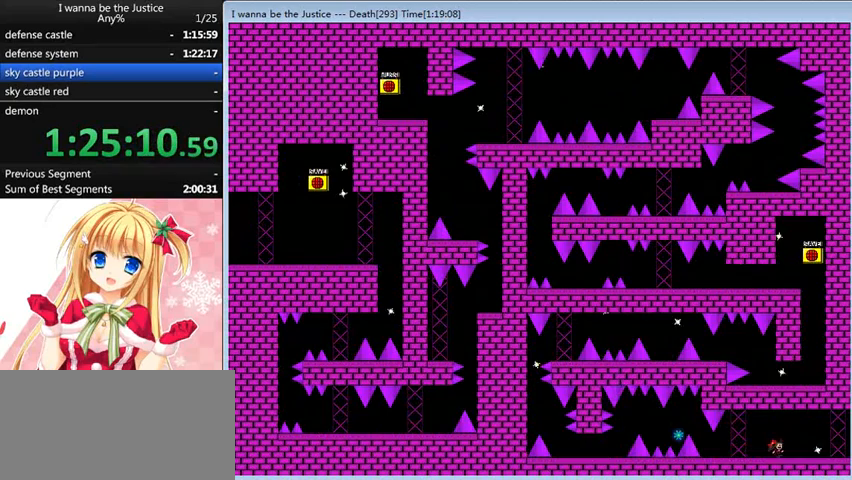
{"keys": ["right"], "events": []}
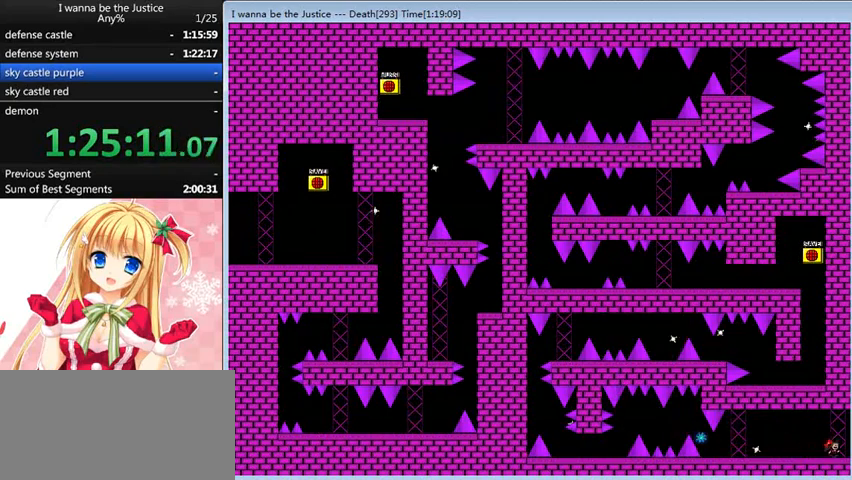
{"keys": ["right"], "events": [[240, "right", "up"], [400, "right", "down"]]}
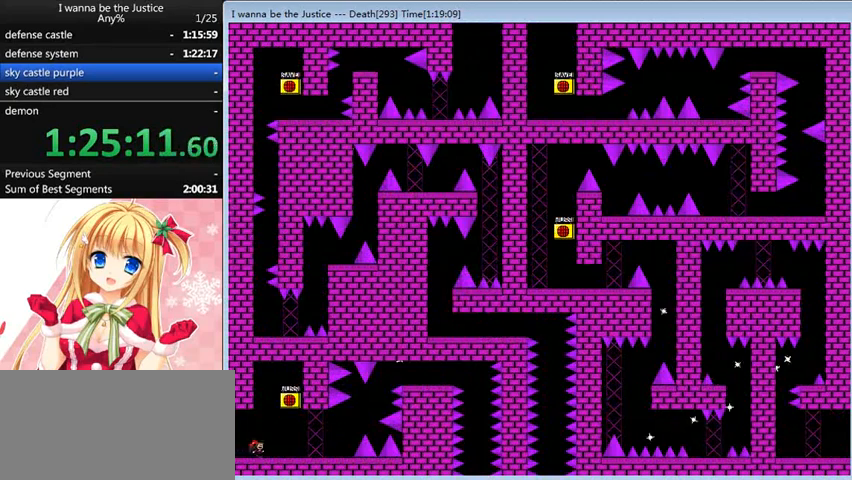
{"keys": [], "events": [[120, "right", "up"], [120, "shift_l", "down"], [240, "right", "down"], [400, "shift_l", "up"], [400, "z", "down"], [440, "right", "up"], [440, "z", "up"]]}
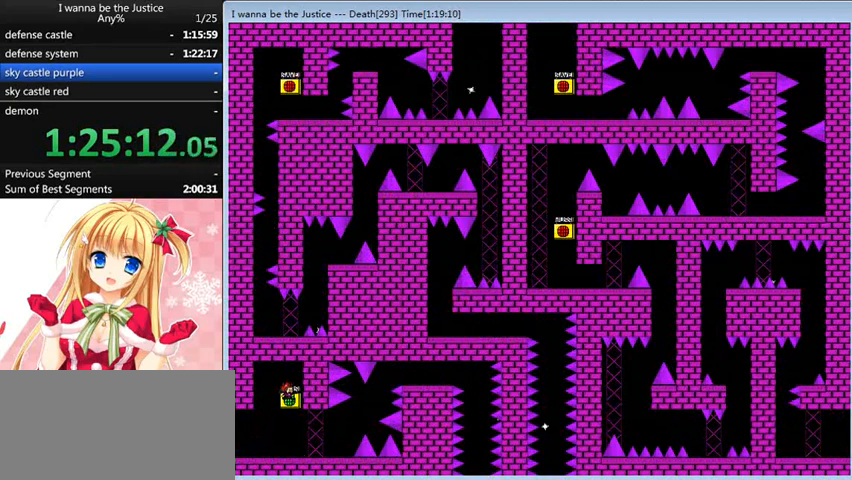
{"keys": ["right"], "events": [[80, "right", "down"], [200, "right", "up"], [360, "right", "down"]]}
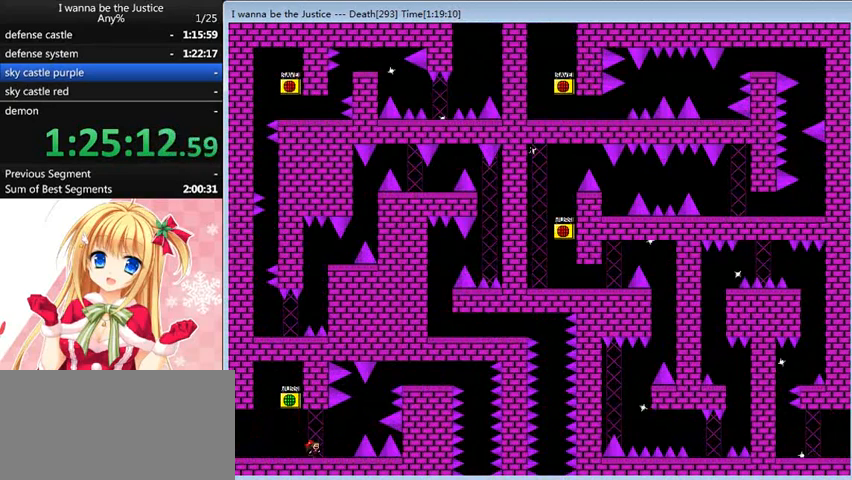
{"keys": ["right", "shift_l"], "events": [[240, "right", "up"], [360, "right", "down"], [360, "shift_l", "down"]]}
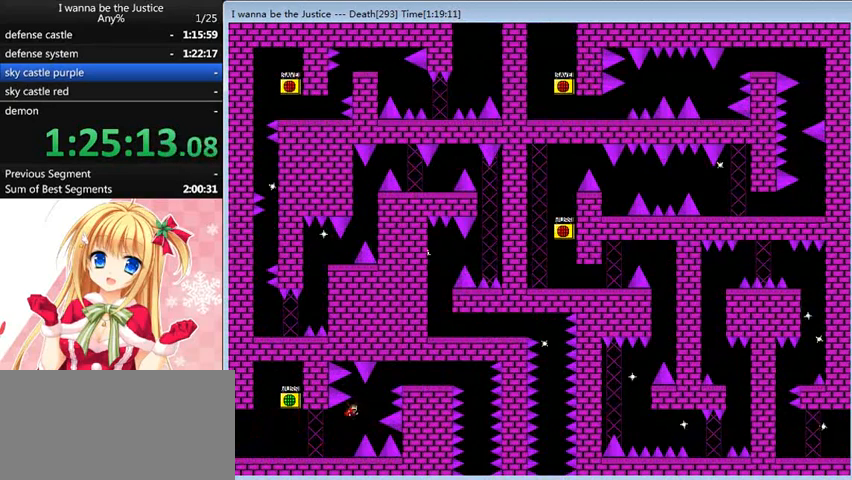
{"keys": ["right"], "events": [[80, "shift_l", "up"], [200, "shift_l", "down"], [400, "shift_l", "up"]]}
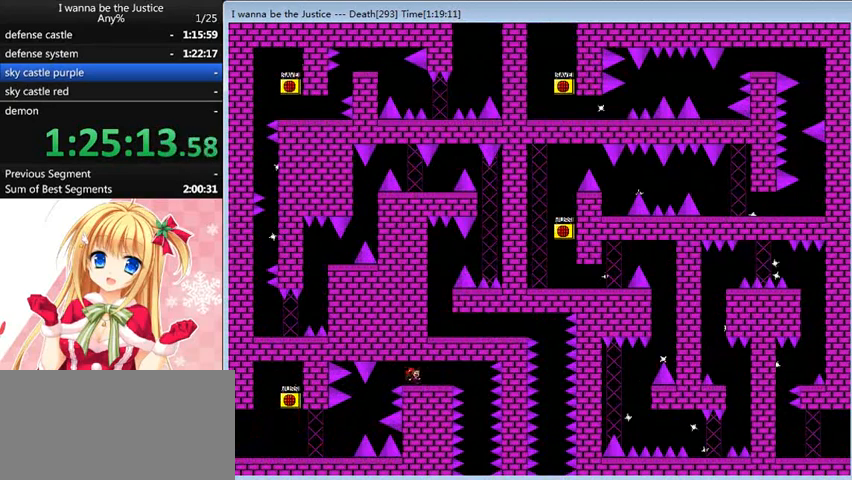
{"keys": ["right"], "events": [[360, "shift_l", "down"], [400, "shift_l", "up"]]}
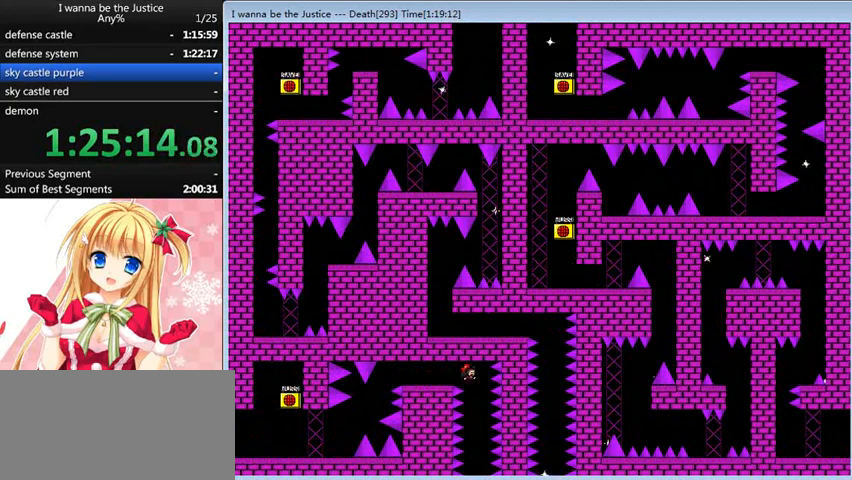
{"keys": [], "events": [[40, "right", "up"], [440, "shift_l", "down"], [520, "shift_l", "up"]]}